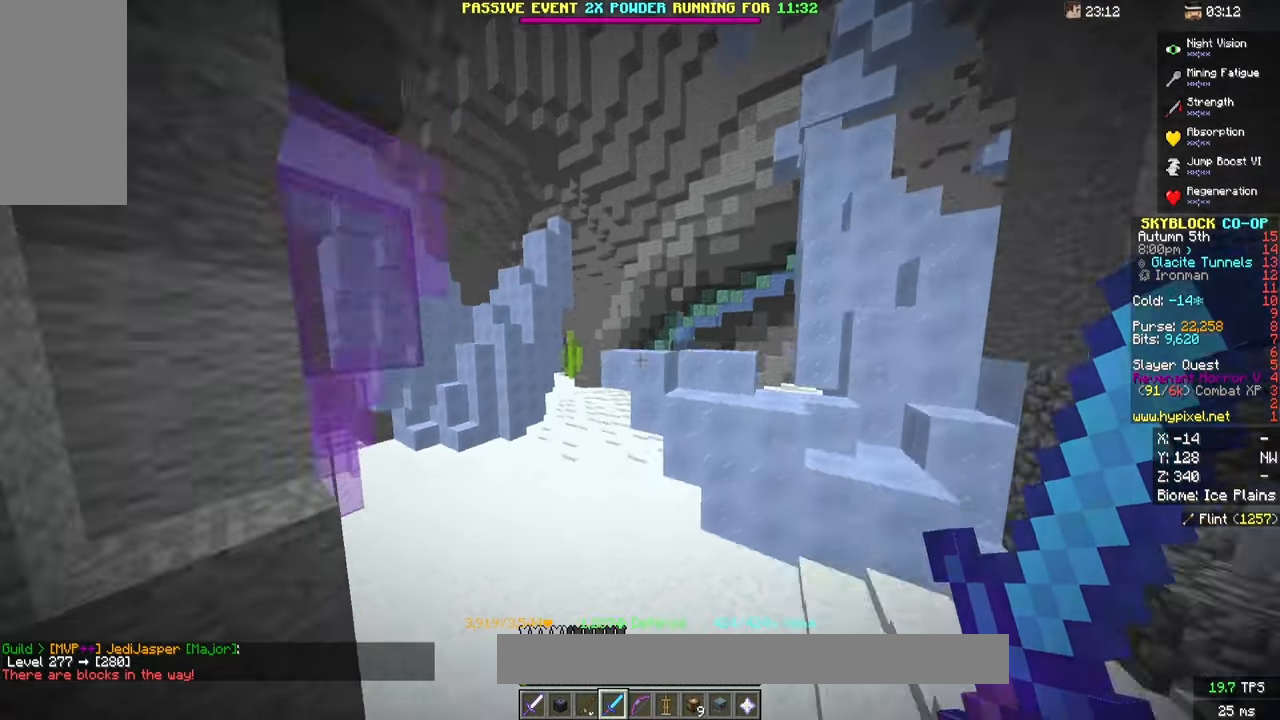
Gameplay with keyboard and mouse; each line is a JSON object with the keys and mouse buttons held at the frame after it. "events" lists presses ("down") and releases ("up") of "a", "d", "s", "space", "w", "mouse_left" and "mouse_right" between this image and that frame as [ms after this image, input, new state], when the widget could be followed in between. "mouse_left", "mouse_right" = the "left", "right" buttons of the "mouse" list. No other keys are recorded. Fast repeated clicks can show as one long hold. Mouse movement is not recorded.
{"keys": [], "mouse": [], "events": []}
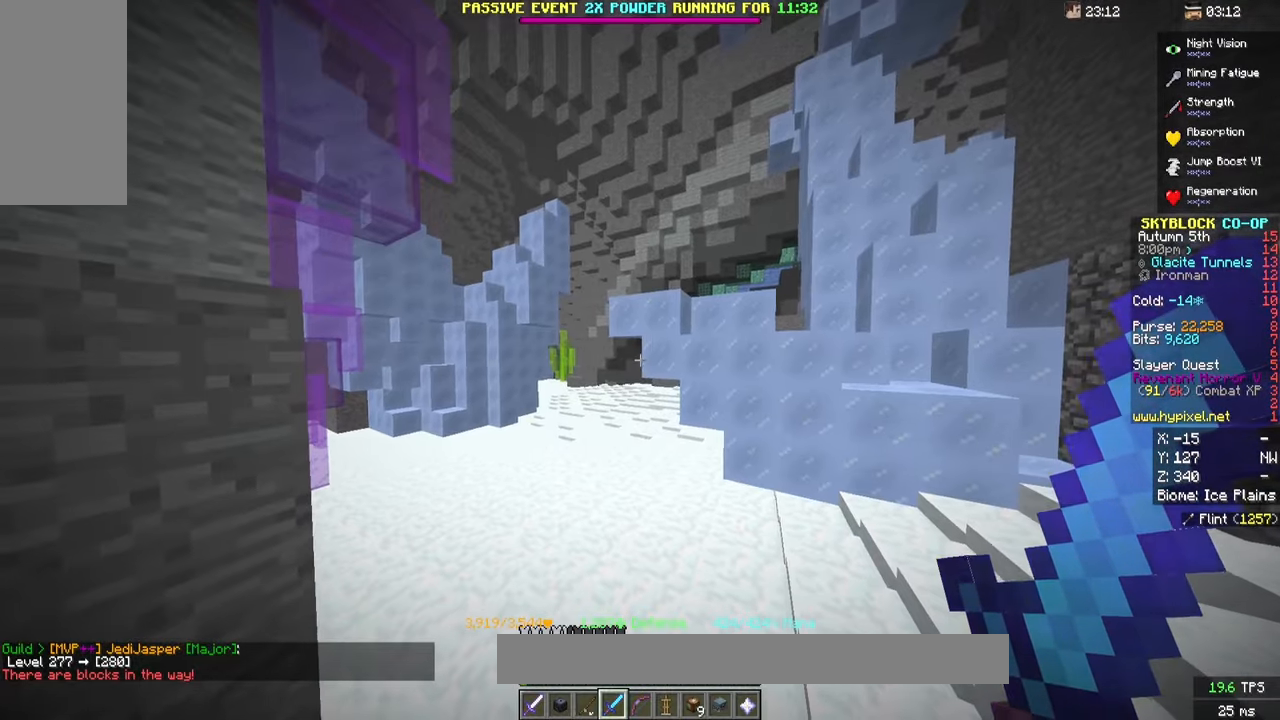
{"keys": [], "mouse": [], "events": []}
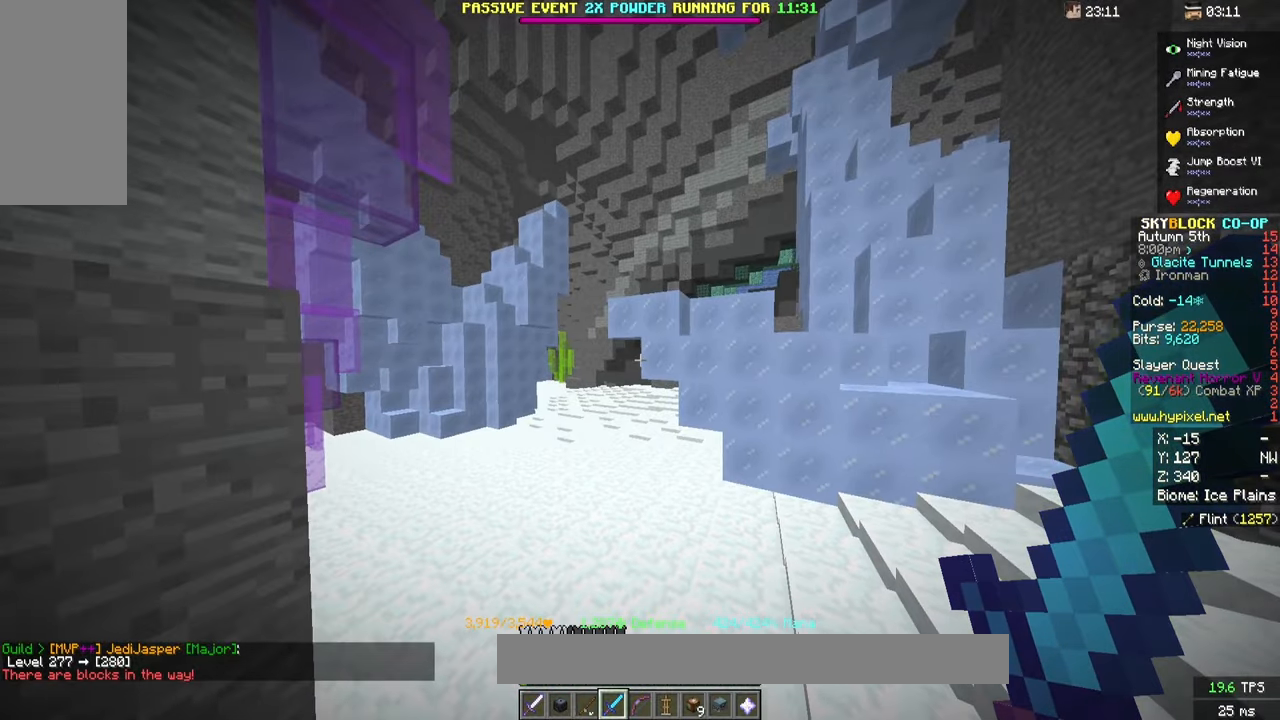
{"keys": [], "mouse": [], "events": []}
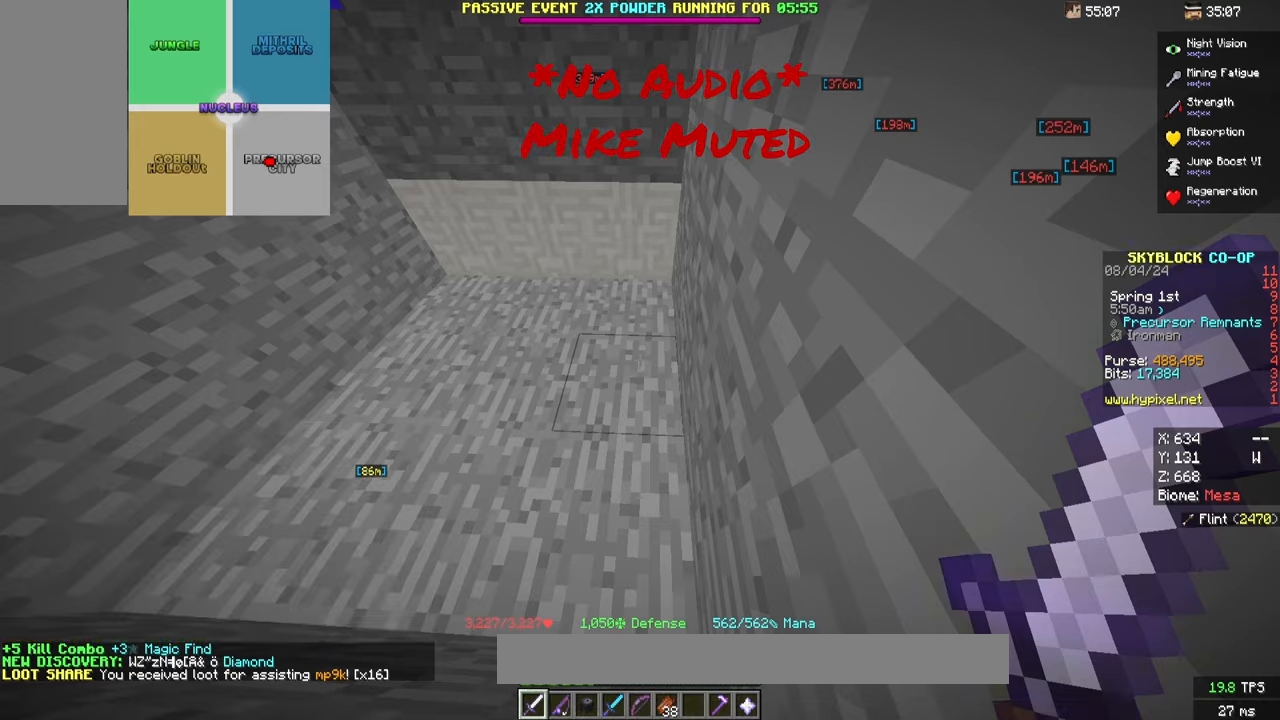
{"keys": [], "mouse": [], "events": []}
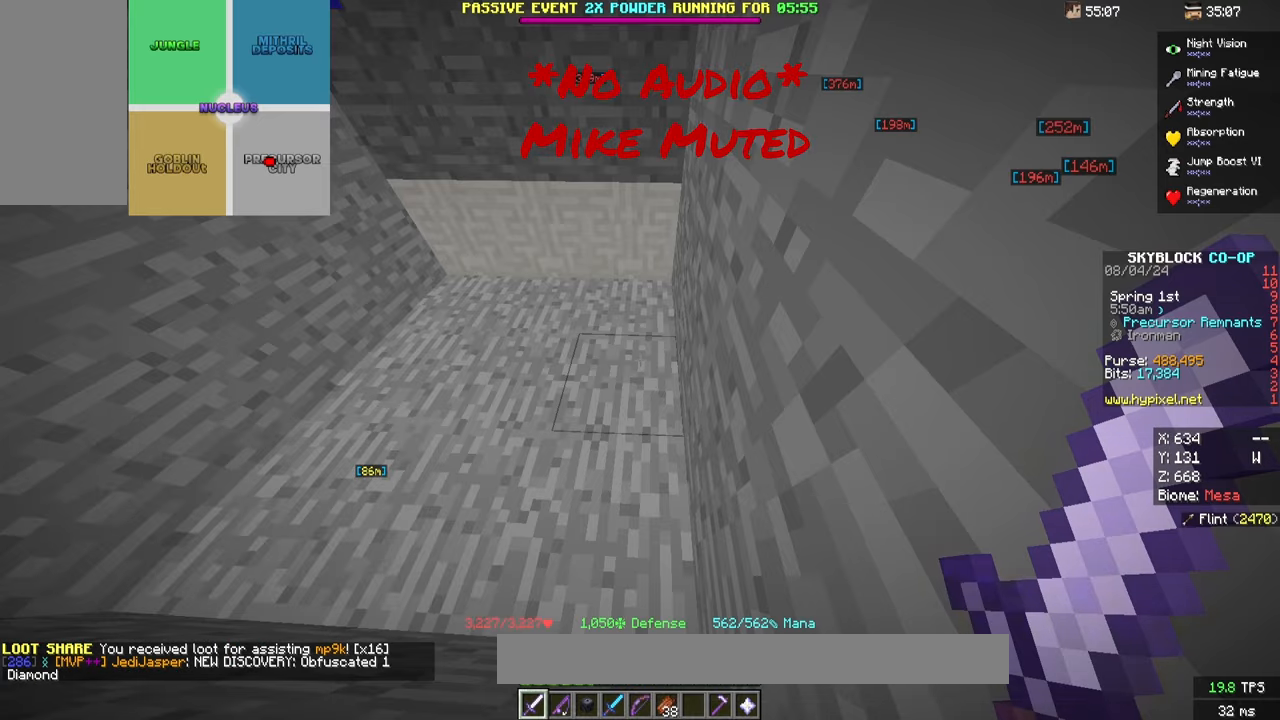
{"keys": ["w"], "mouse": []}
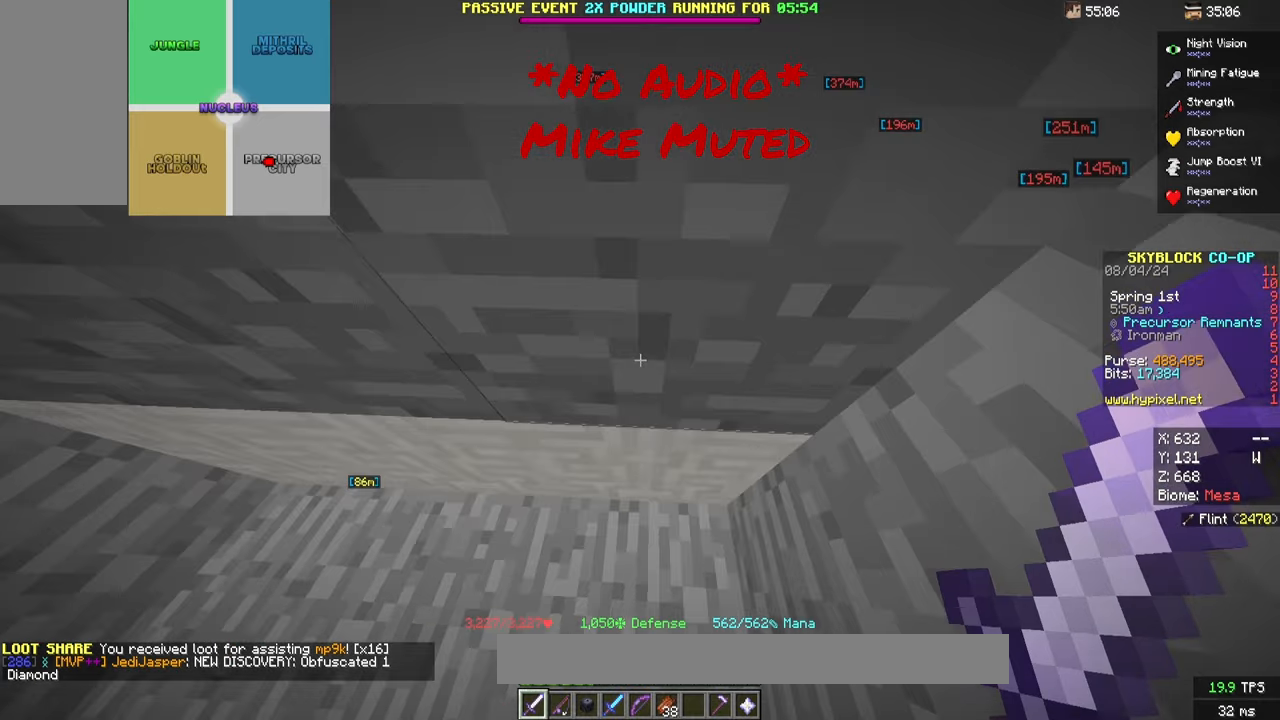
{"keys": ["space"], "mouse": [], "events": [[166, "w", "up"], [333, "space", "down"]]}
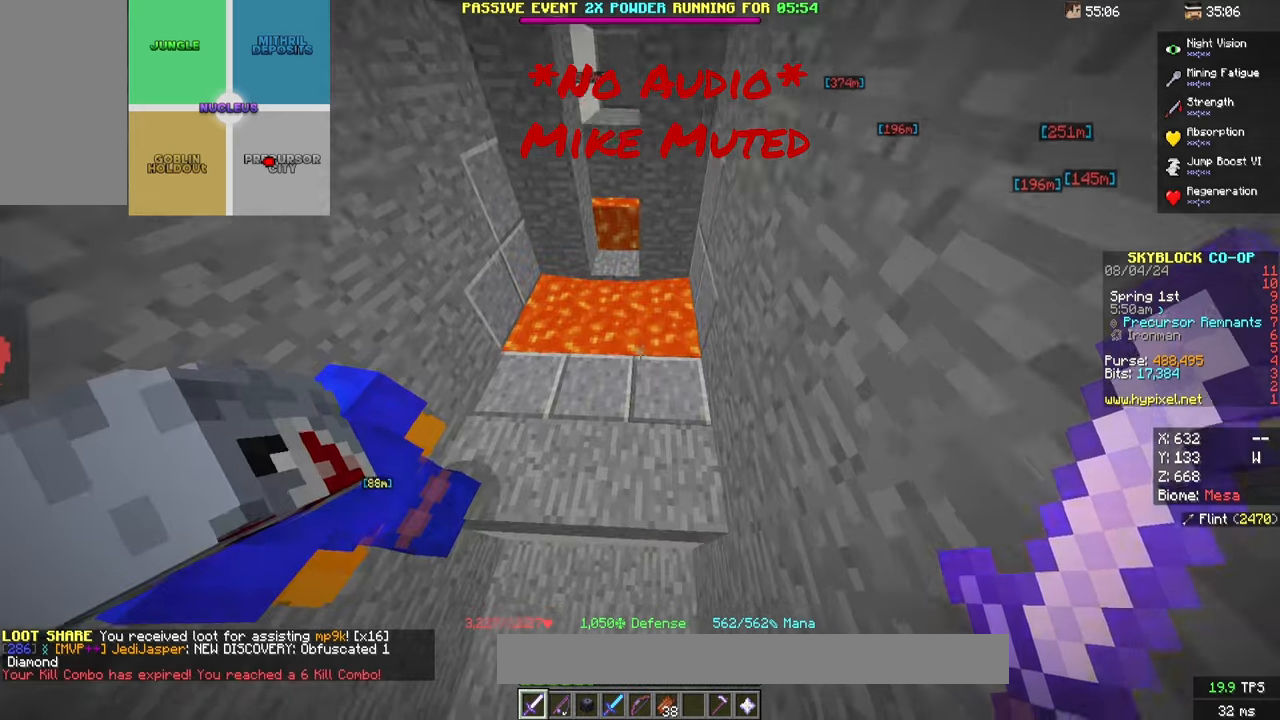
{"keys": [], "mouse": []}